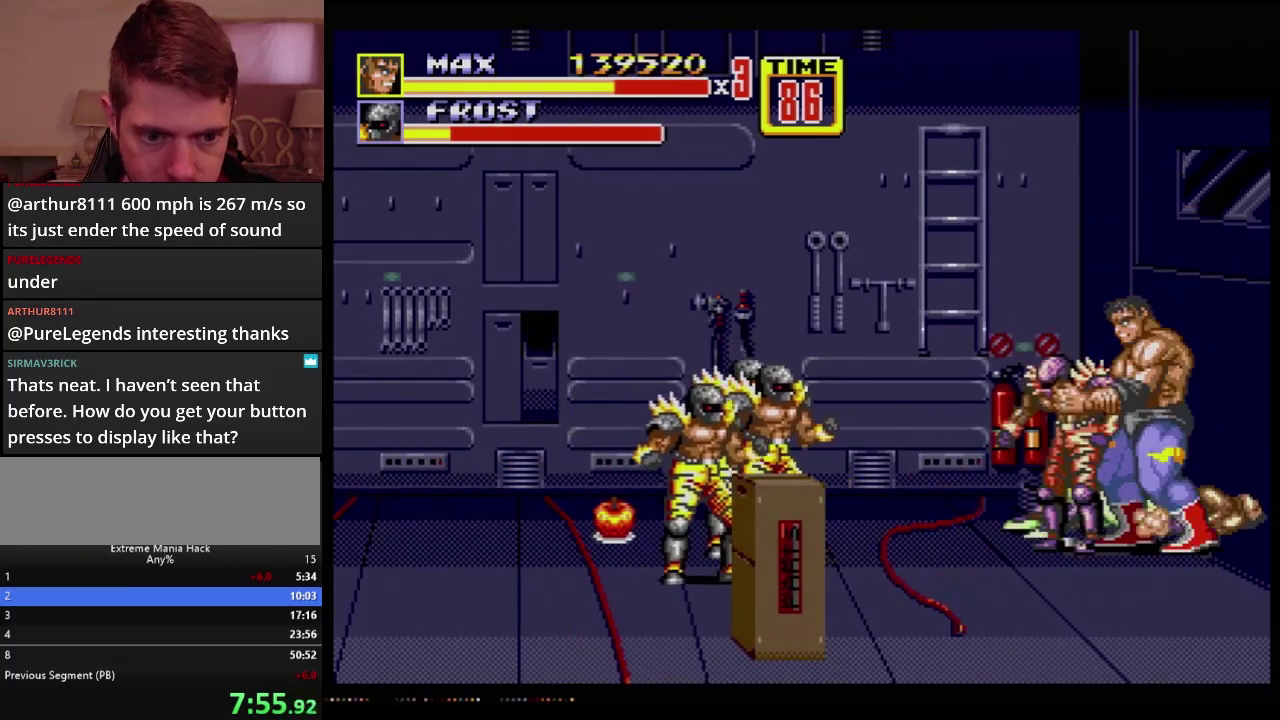
Gameplay with a controller (Xbox layout); each line is a JSON object with the inputs held at the frame after it. "events" lists button and stick changes between this image and that frame as [ms after this image, input, new state], when the widget could be followed in between. Not read: L1 L2 L3 R1 R2 R3 START.
{"buttons": ["C"], "events": [[150, "DPAD_LEFT", "up"], [267, "DPAD_UP", "up"], [450, "C", "down"]]}
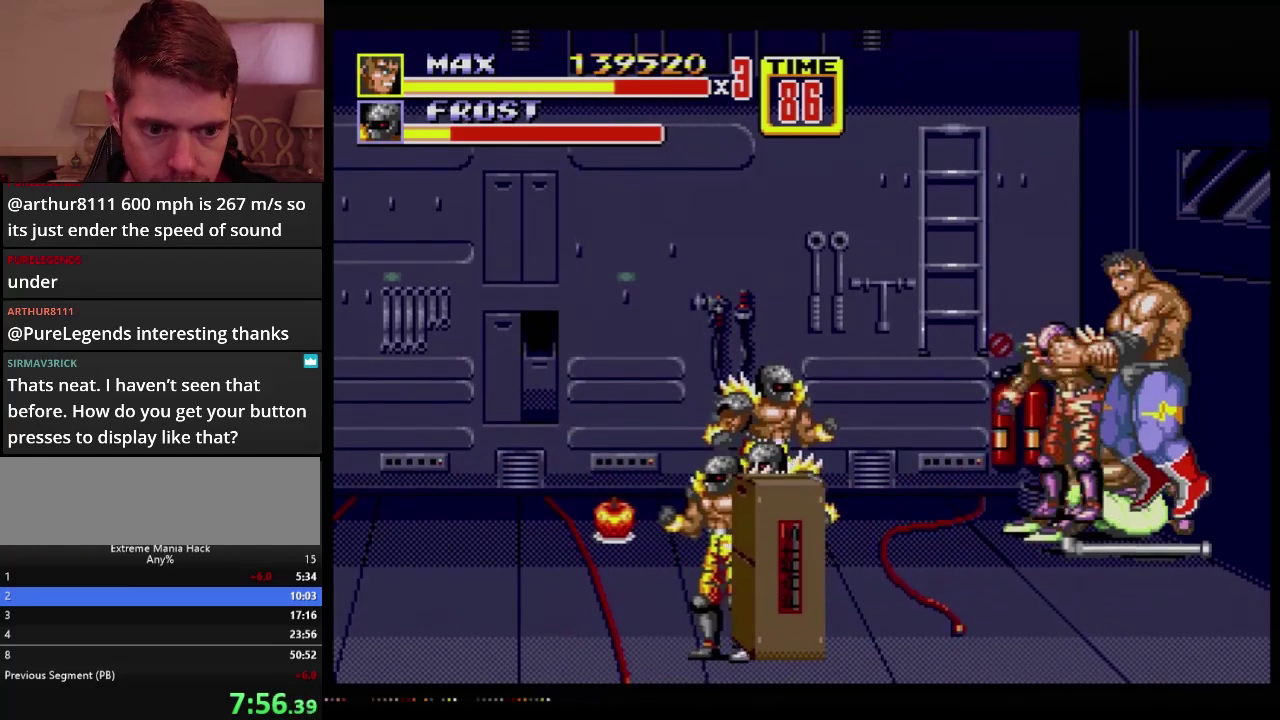
{"buttons": [], "events": [[67, "C", "up"]]}
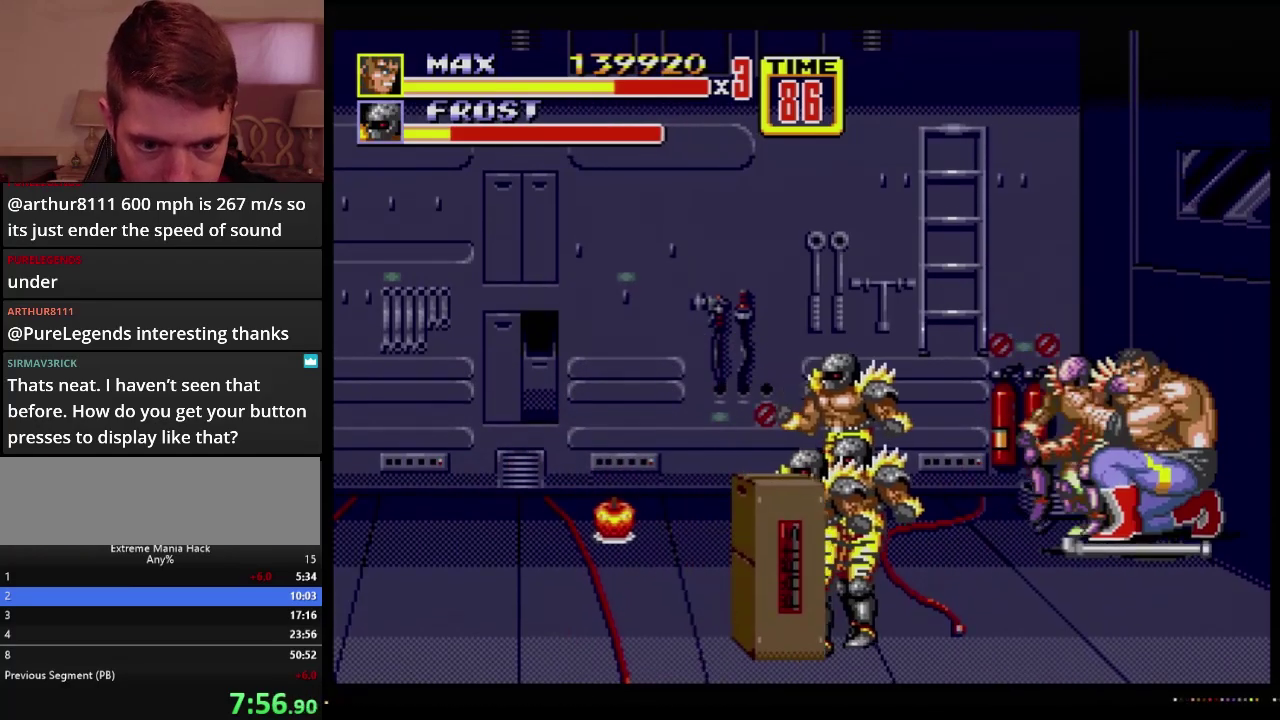
{"buttons": ["DPAD_LEFT"], "events": [[67, "B", "down"], [184, "DPAD_LEFT", "down"], [250, "B", "up"]]}
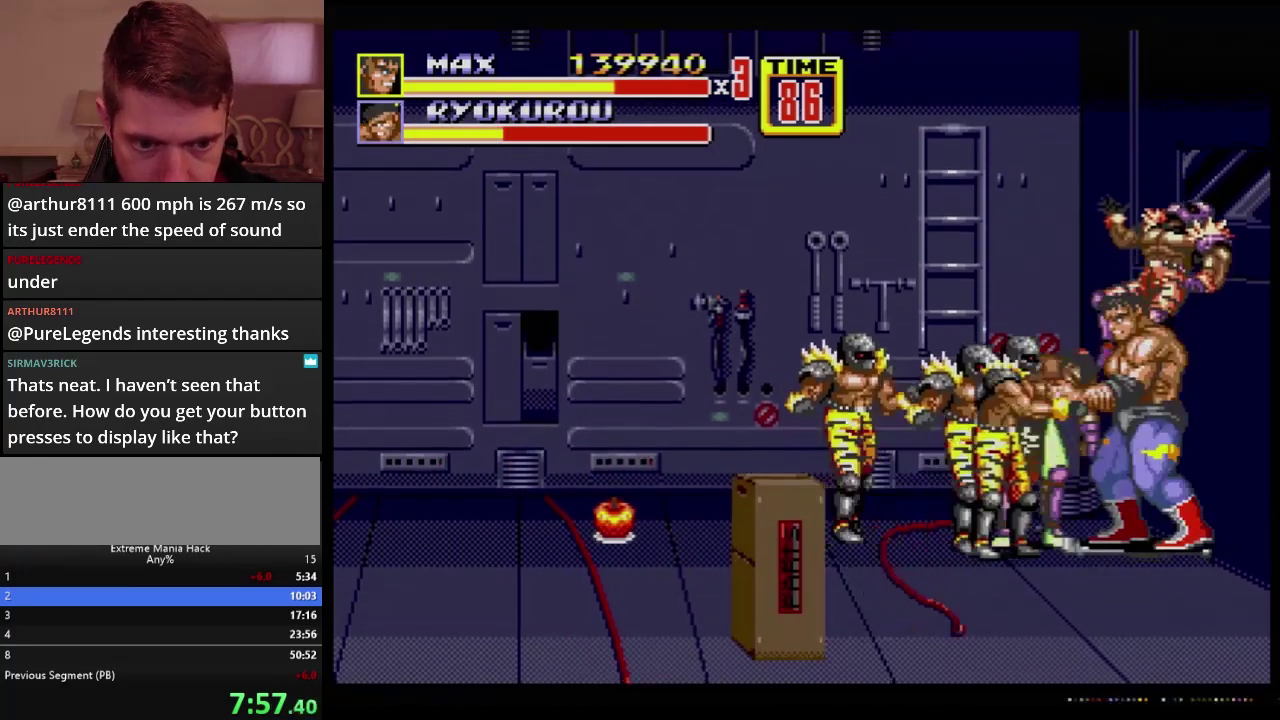
{"buttons": ["A"], "events": [[133, "C", "down"], [266, "B", "down"], [266, "C", "up"], [350, "B", "up"], [400, "B", "down"], [450, "B", "up"], [450, "DPAD_LEFT", "up"], [483, "A", "down"]]}
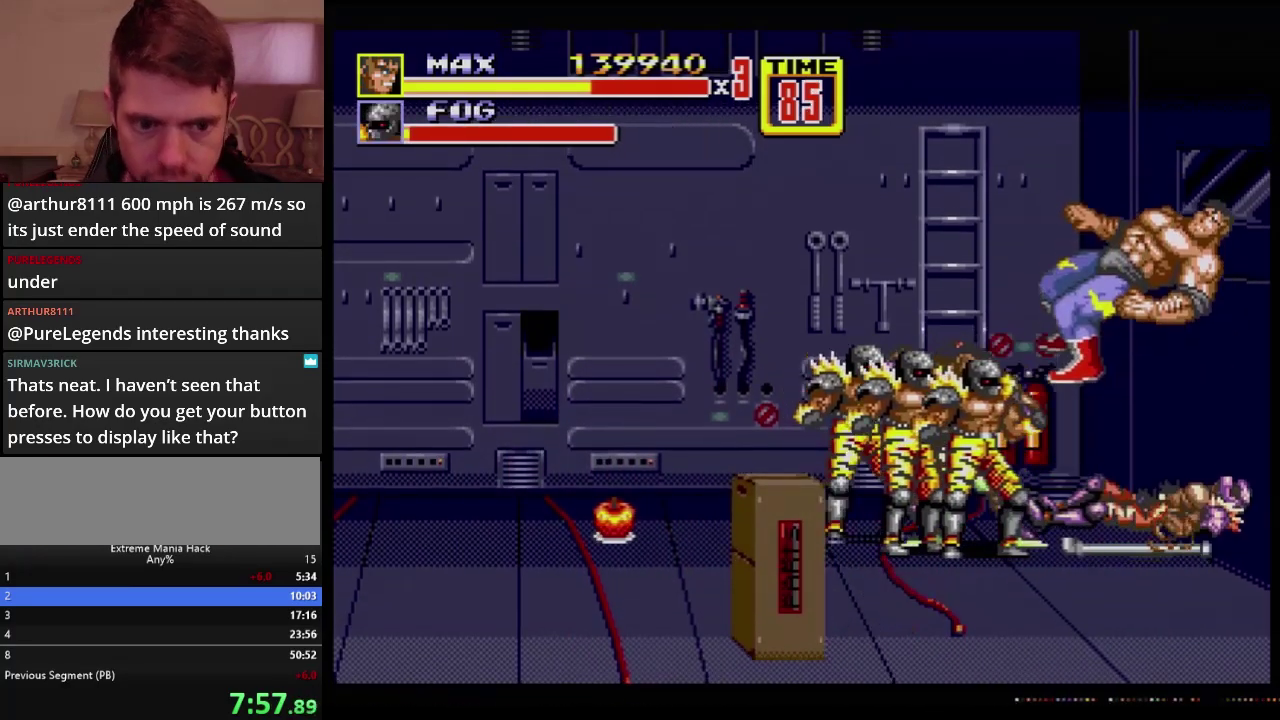
{"buttons": [], "events": [[67, "A", "up"]]}
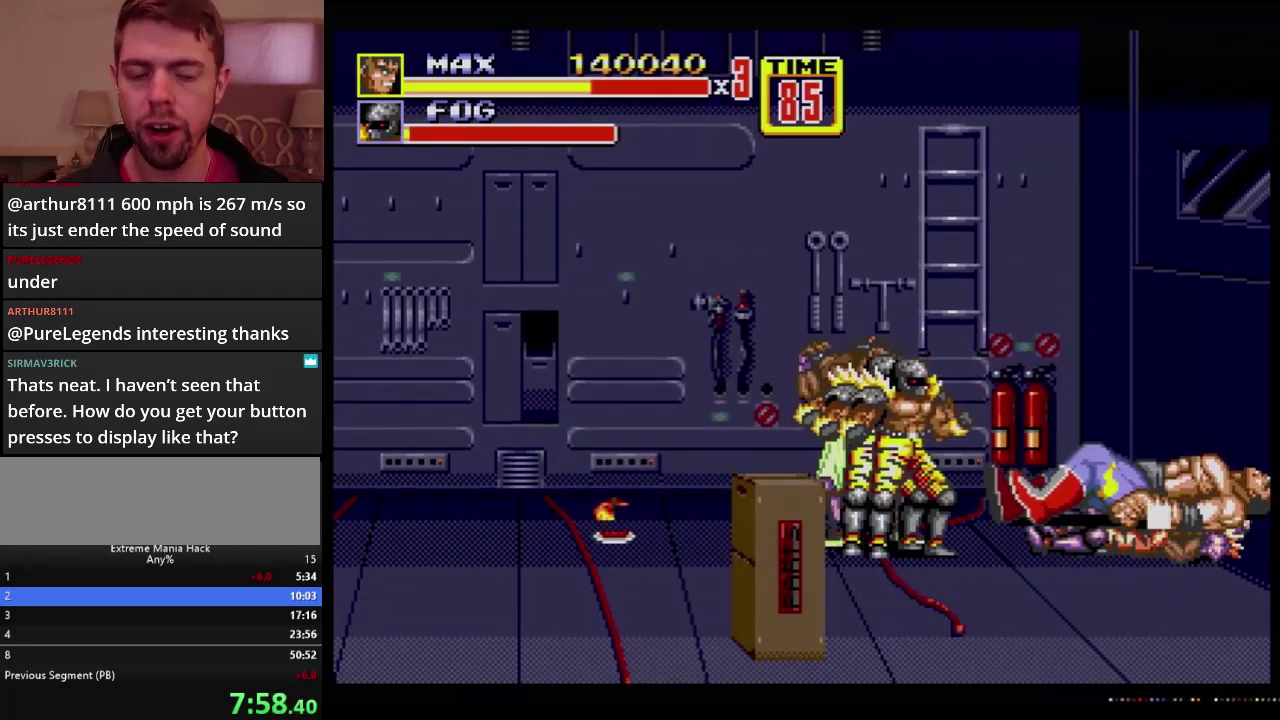
{"buttons": [], "events": []}
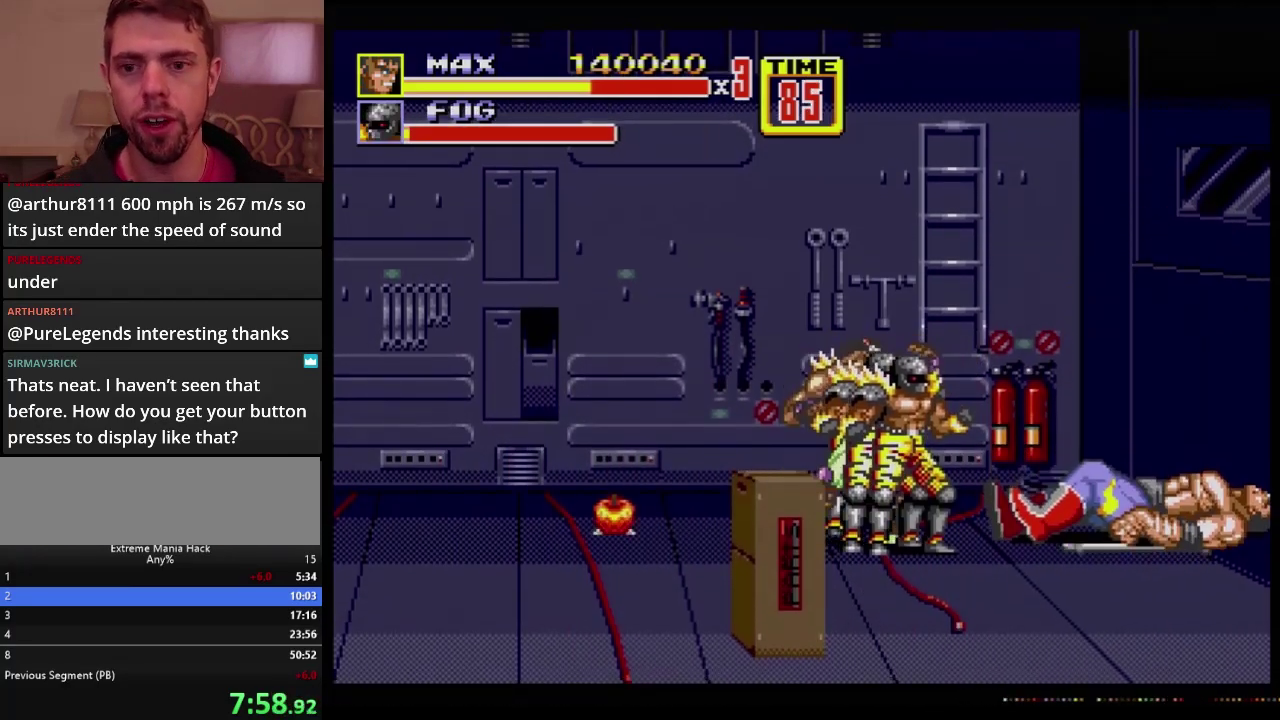
{"buttons": ["DPAD_LEFT"], "events": [[450, "DPAD_LEFT", "down"]]}
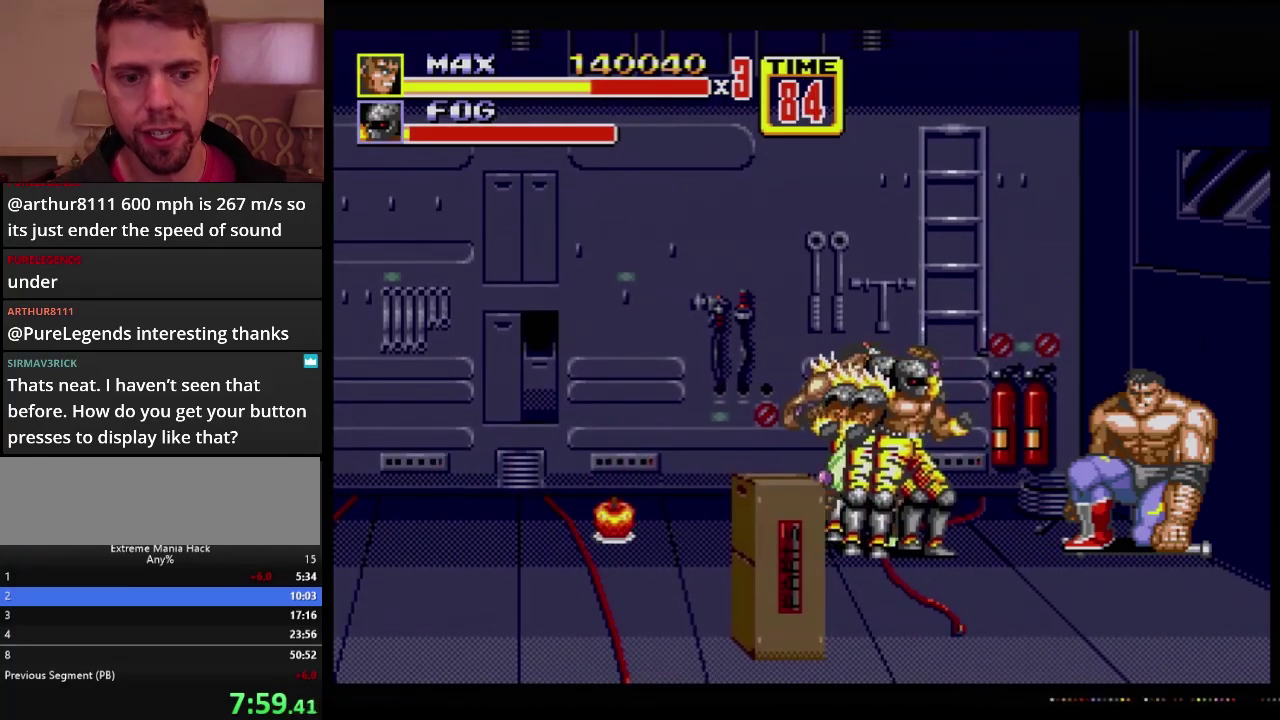
{"buttons": ["DPAD_LEFT"], "events": [[350, "B", "down"], [400, "B", "up"]]}
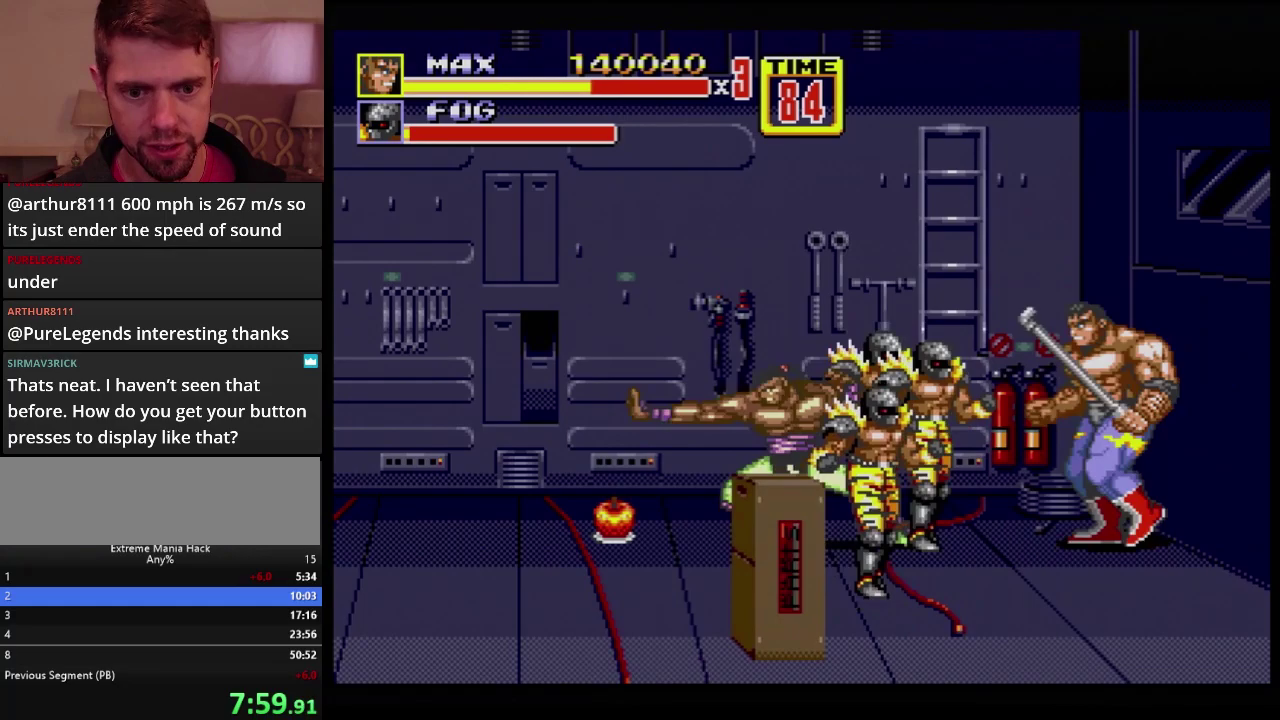
{"buttons": [], "events": [[50, "DPAD_DOWN", "down"], [200, "B", "down"], [250, "B", "up"], [284, "DPAD_DOWN", "up"], [300, "DPAD_LEFT", "up"], [317, "B", "down"], [467, "B", "up"]]}
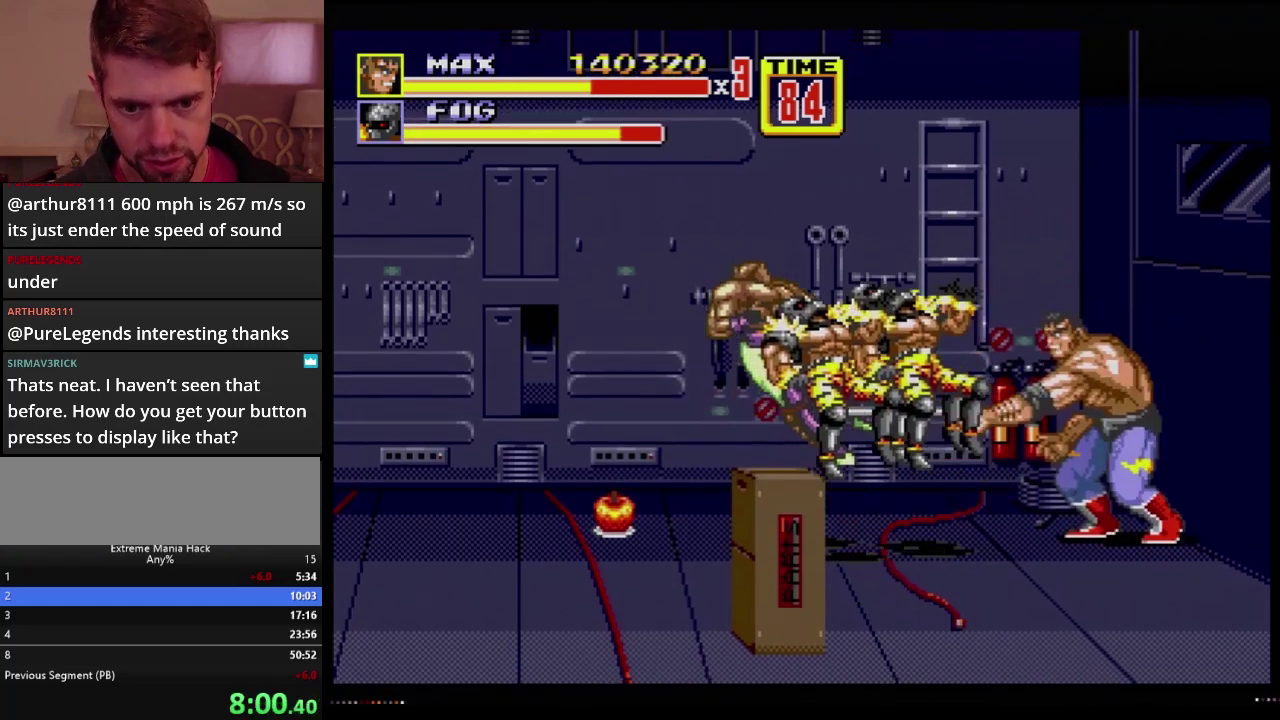
{"buttons": [], "events": [[166, "DPAD_LEFT", "down"], [183, "B", "down"], [333, "B", "up"], [417, "DPAD_LEFT", "up"]]}
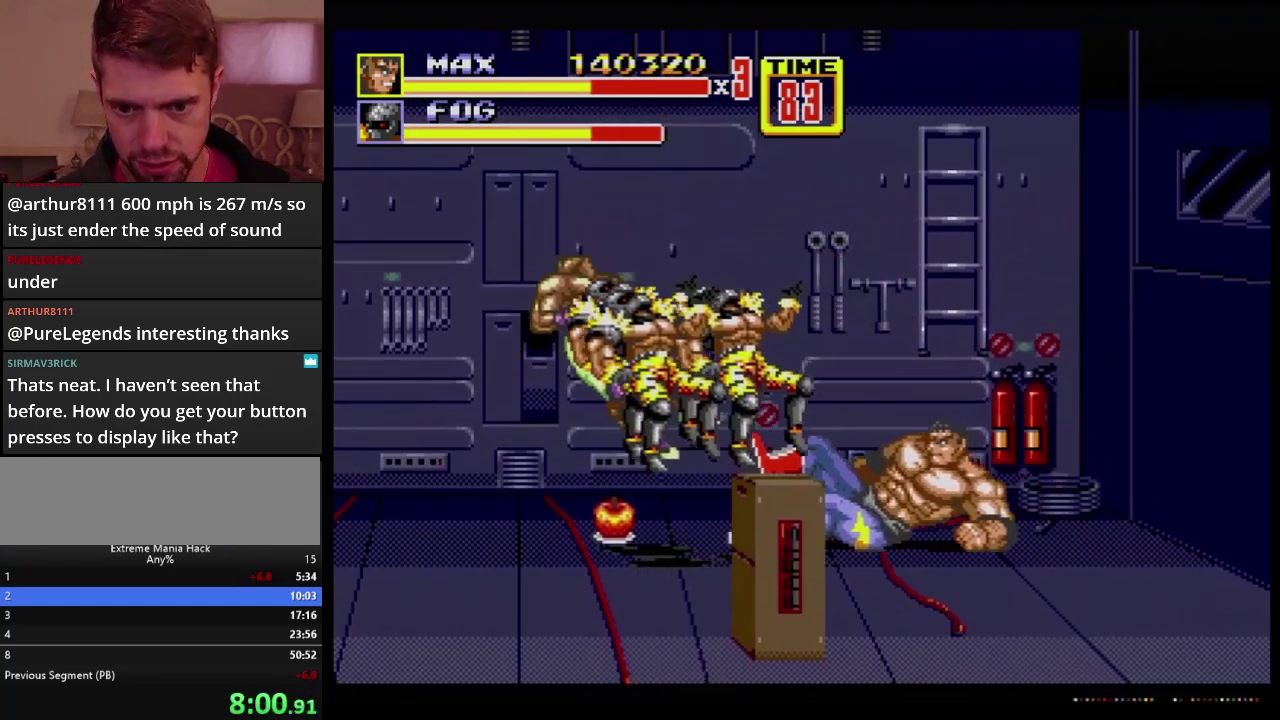
{"buttons": ["DPAD_LEFT"], "events": [[117, "DPAD_LEFT", "down"]]}
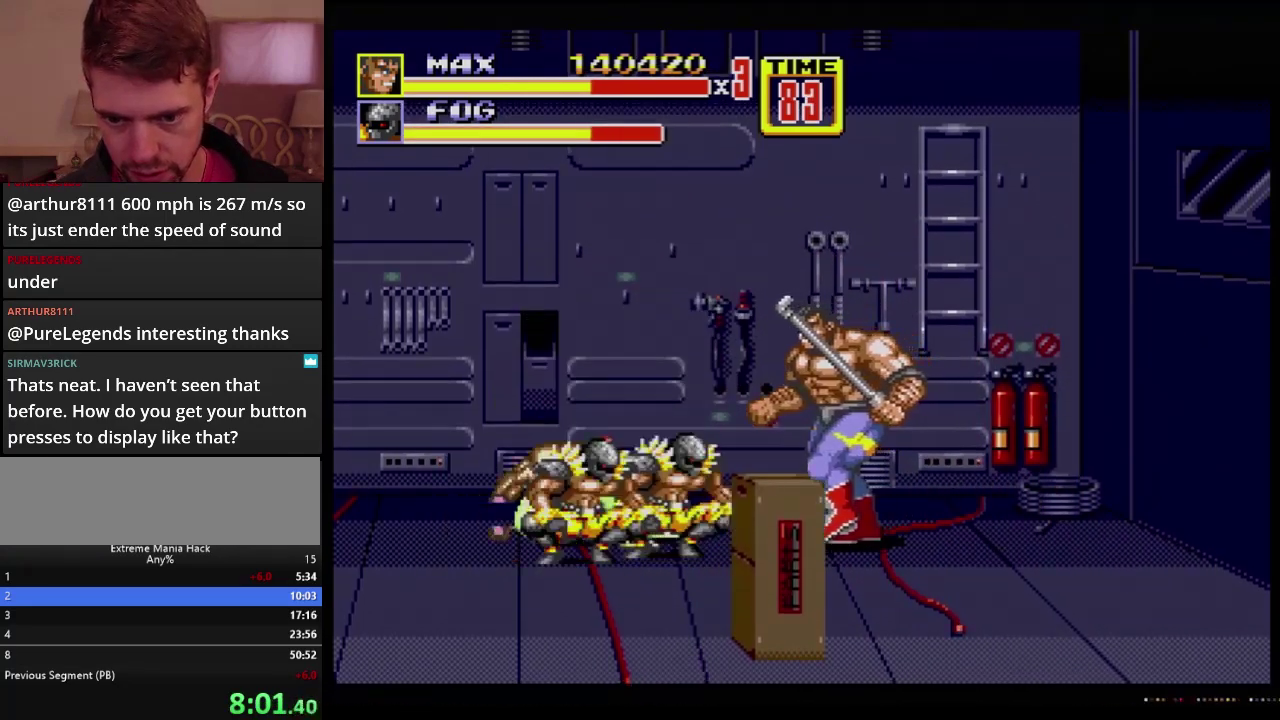
{"buttons": ["B"], "events": [[183, "DPAD_LEFT", "up"], [383, "B", "down"]]}
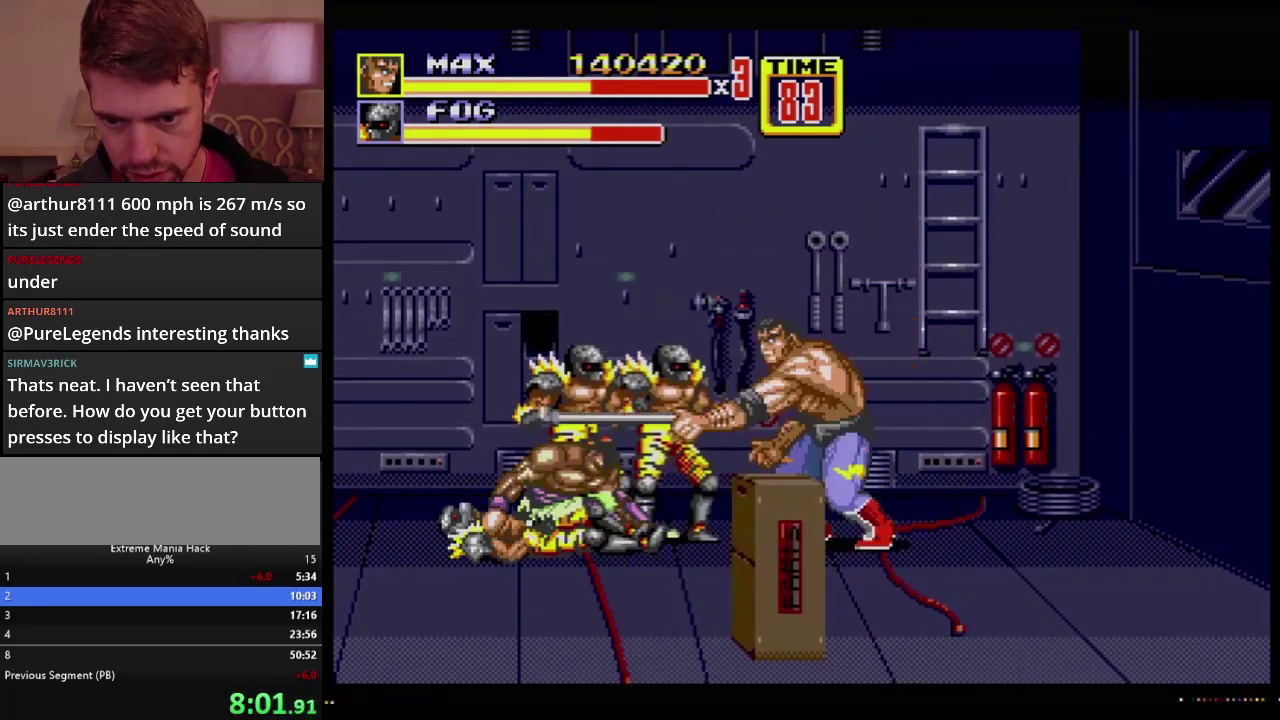
{"buttons": ["DPAD_RIGHT"], "events": [[200, "B", "up"], [367, "DPAD_RIGHT", "down"]]}
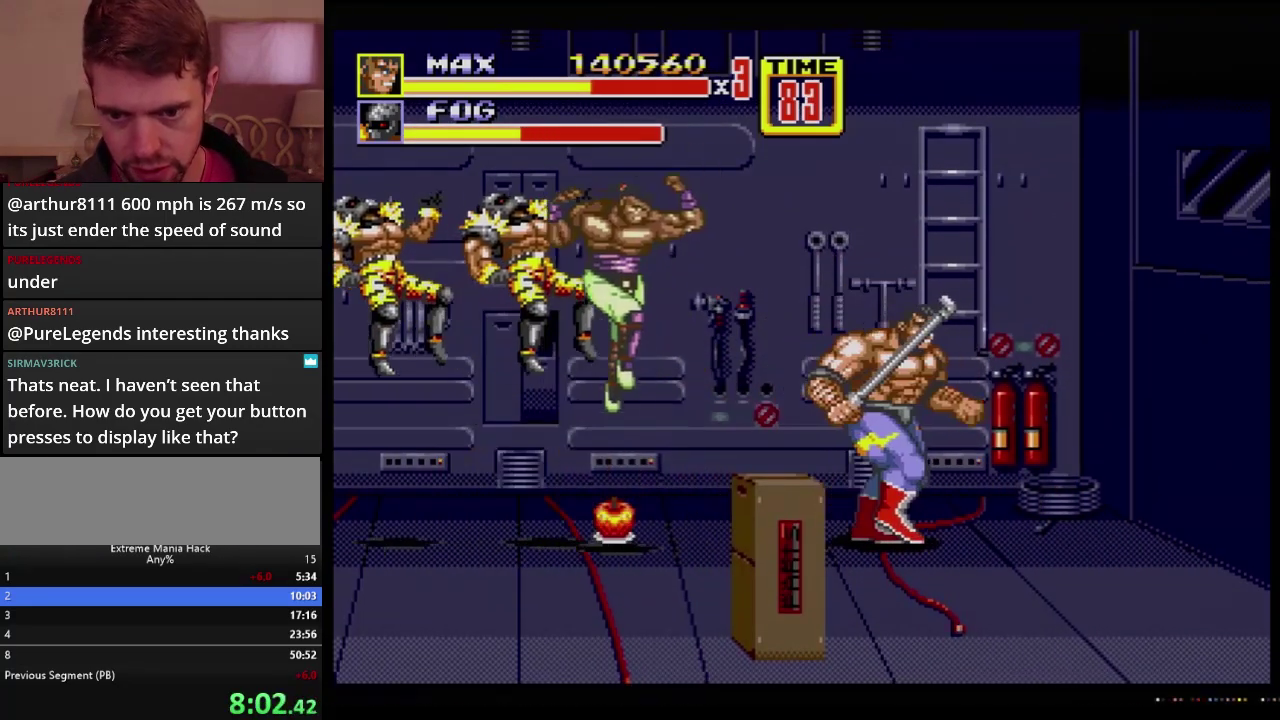
{"buttons": [], "events": [[200, "DPAD_DOWN", "down"], [316, "DPAD_RIGHT", "up"], [333, "DPAD_DOWN", "up"]]}
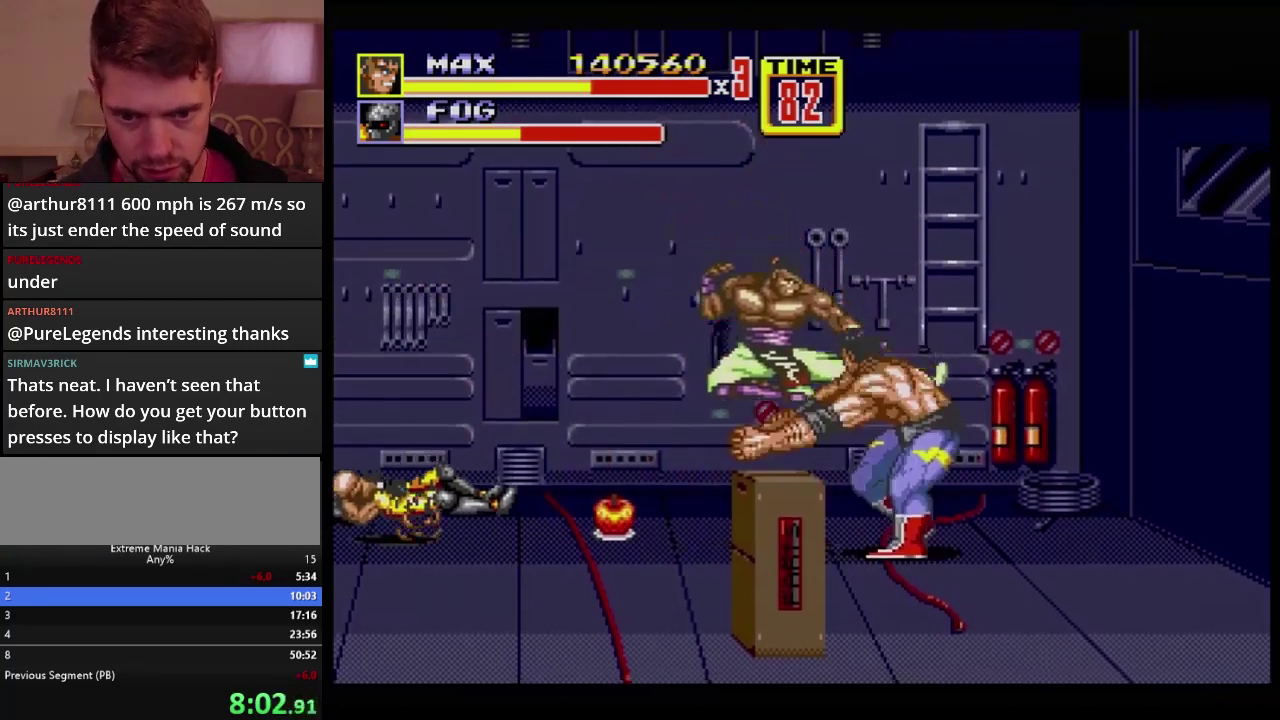
{"buttons": [], "events": []}
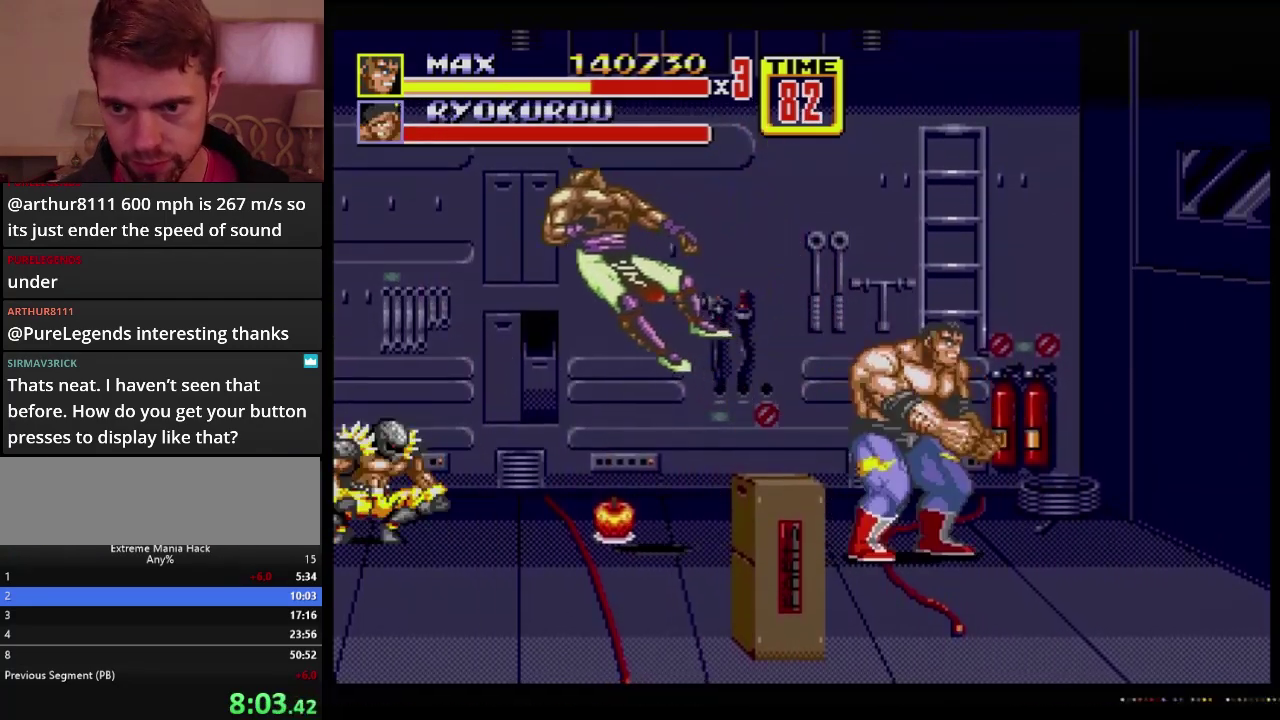
{"buttons": ["DPAD_LEFT"], "events": [[50, "DPAD_LEFT", "down"], [133, "DPAD_UP", "down"], [333, "DPAD_UP", "up"]]}
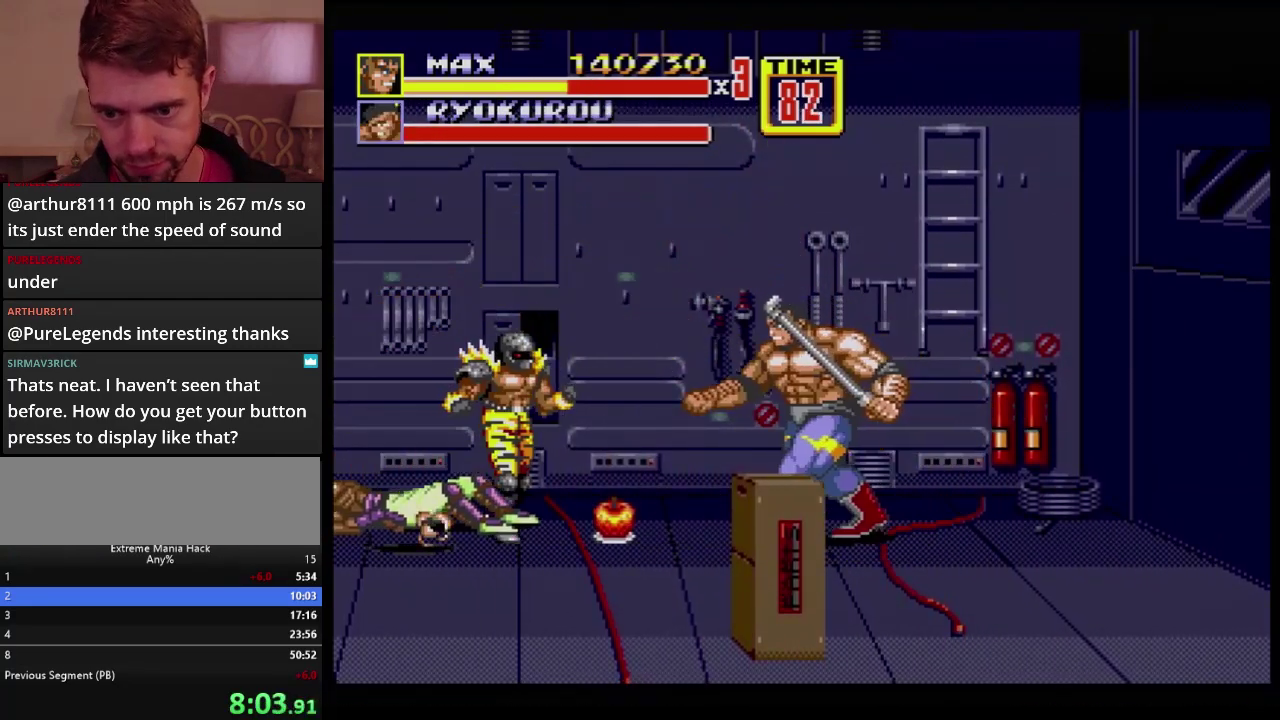
{"buttons": ["DPAD_LEFT"], "events": [[83, "B", "down"], [184, "DPAD_LEFT", "up"], [400, "B", "up"], [450, "DPAD_LEFT", "down"]]}
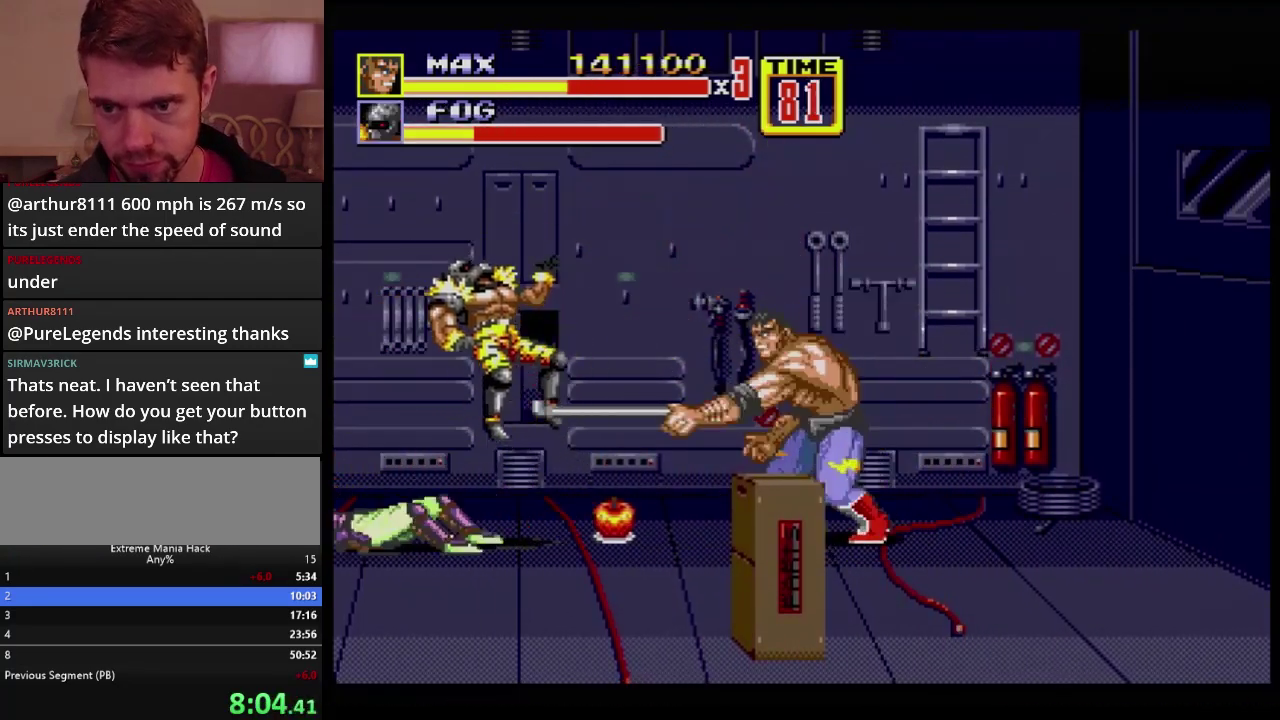
{"buttons": [], "events": [[34, "DPAD_LEFT", "up"], [84, "DPAD_LEFT", "down"], [101, "B", "down"], [167, "B", "up"], [234, "B", "down"], [284, "B", "up"], [334, "DPAD_LEFT", "up"]]}
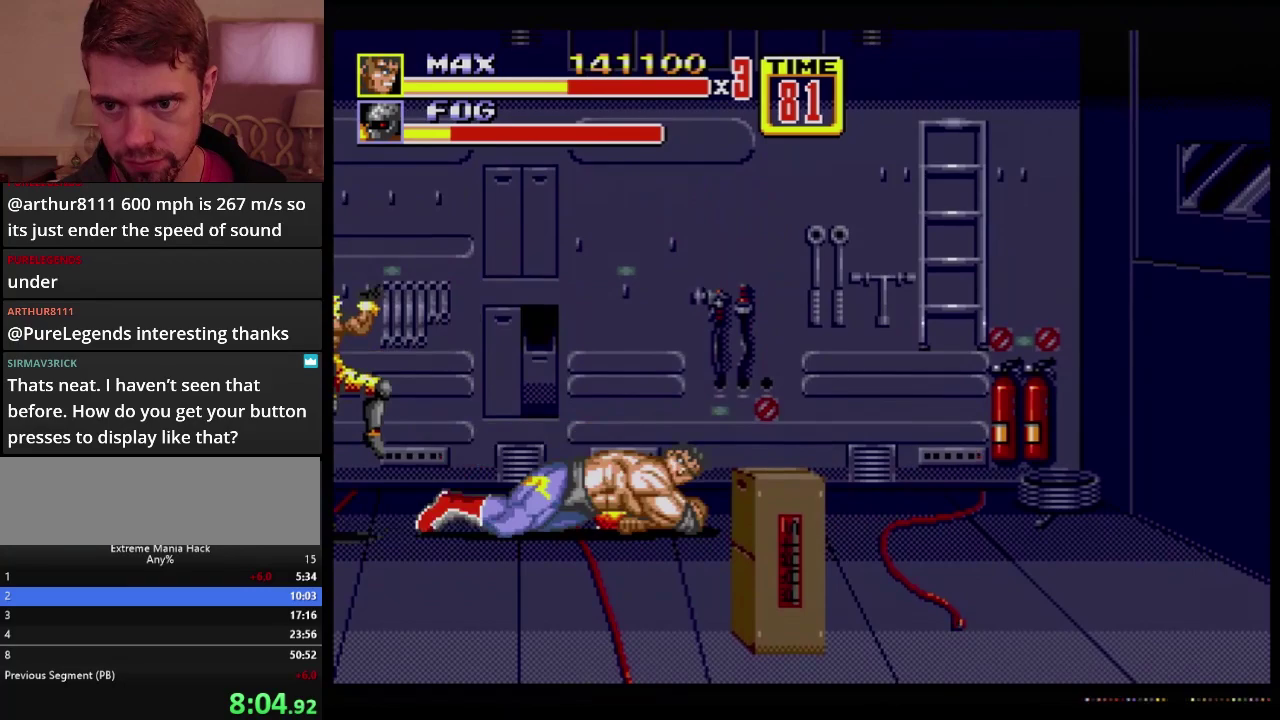
{"buttons": ["DPAD_LEFT"], "events": [[184, "B", "down"], [284, "B", "up"], [350, "DPAD_LEFT", "down"]]}
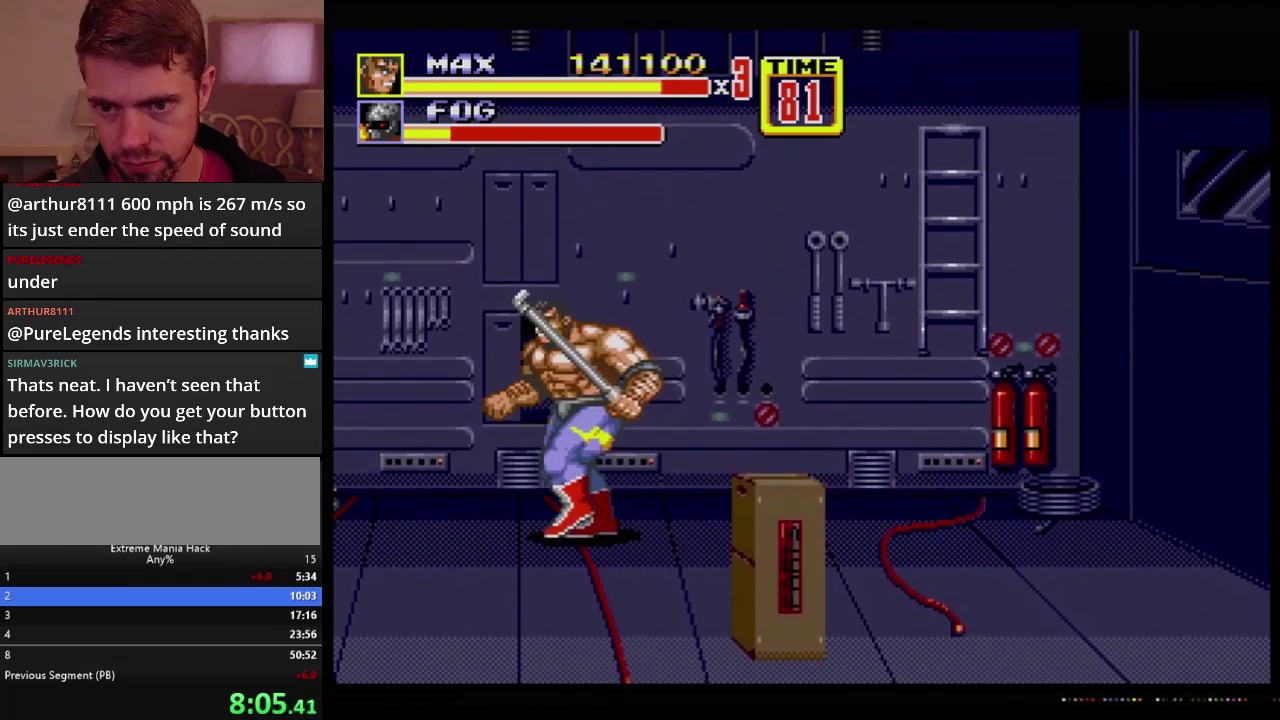
{"buttons": ["B"], "events": [[250, "B", "down"], [300, "B", "up"], [350, "B", "down"], [500, "DPAD_LEFT", "up"]]}
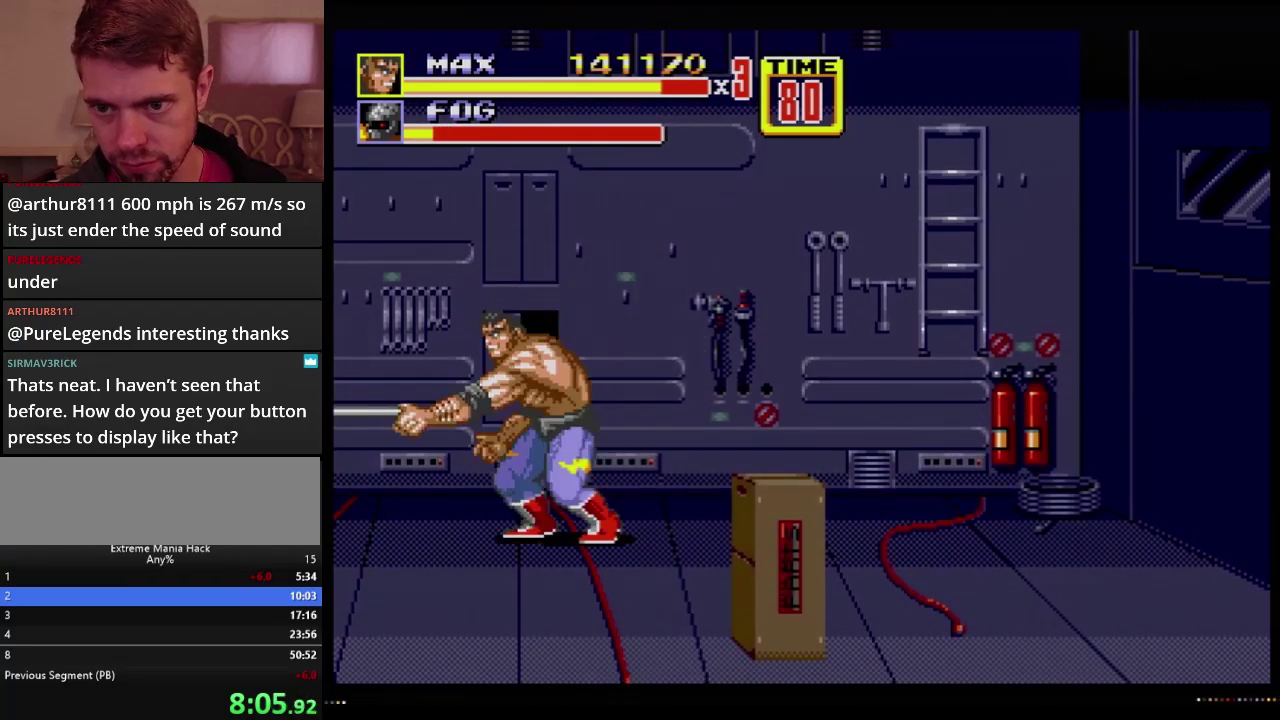
{"buttons": ["B"], "events": [[133, "DPAD_DOWN", "down"], [150, "DPAD_RIGHT", "down"], [400, "C", "down"], [484, "DPAD_RIGHT", "up"], [501, "C", "up"], [501, "DPAD_DOWN", "up"]]}
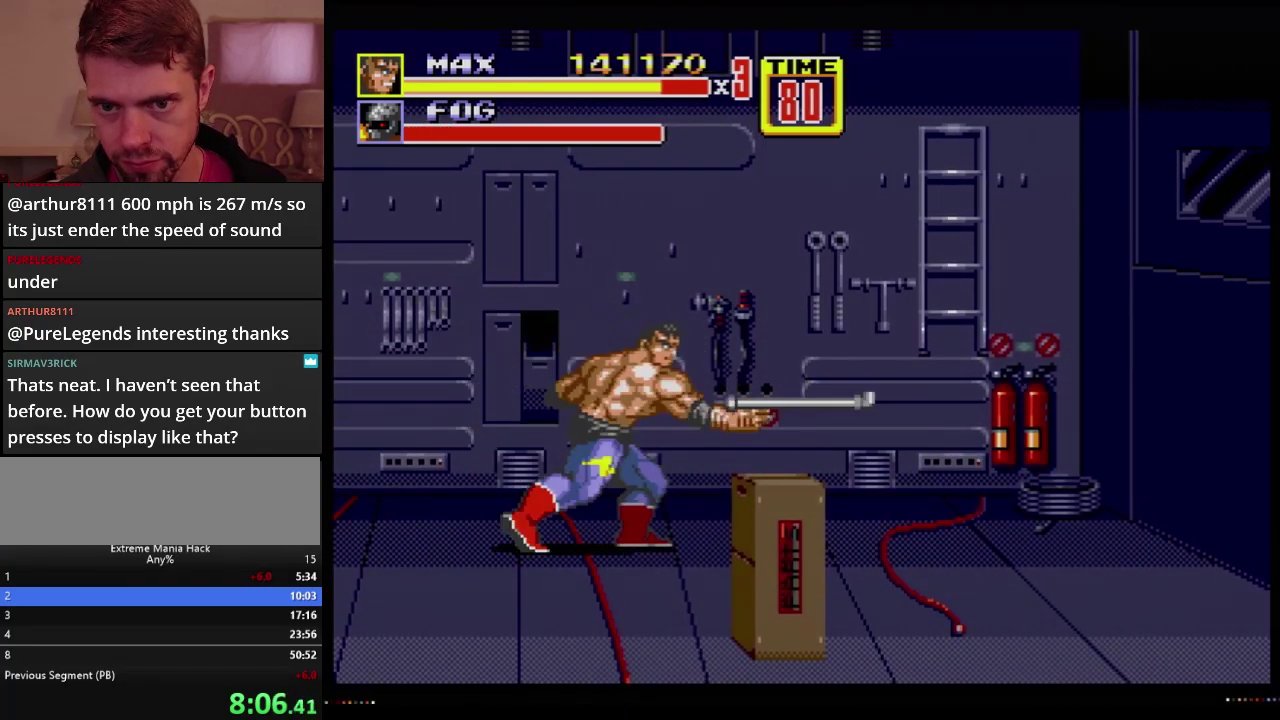
{"buttons": ["B"], "events": [[16, "B", "up"], [116, "DPAD_RIGHT", "down"], [166, "DPAD_RIGHT", "up"], [216, "DPAD_RIGHT", "down"], [266, "B", "down"], [483, "DPAD_RIGHT", "up"]]}
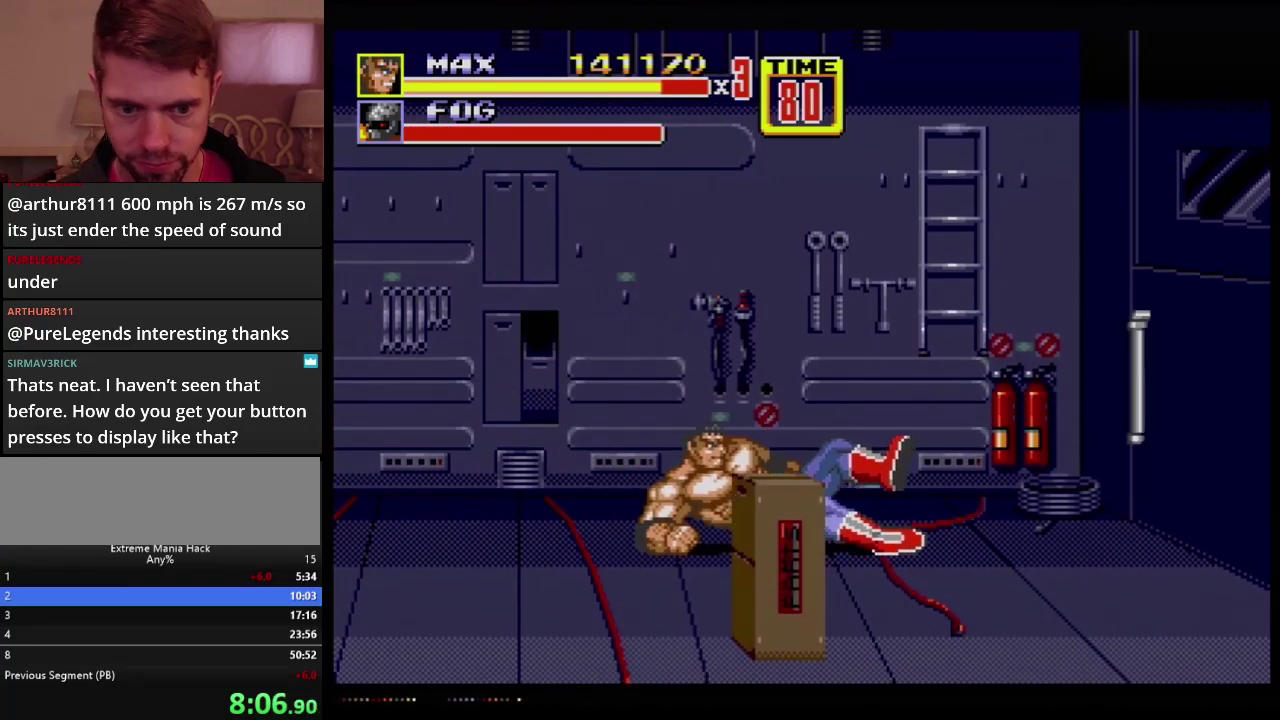
{"buttons": ["B", "DPAD_DOWN", "DPAD_RIGHT"], "events": [[34, "B", "up"], [134, "DPAD_RIGHT", "down"], [201, "DPAD_RIGHT", "up"], [284, "DPAD_RIGHT", "down"], [317, "DPAD_DOWN", "down"], [401, "B", "down"]]}
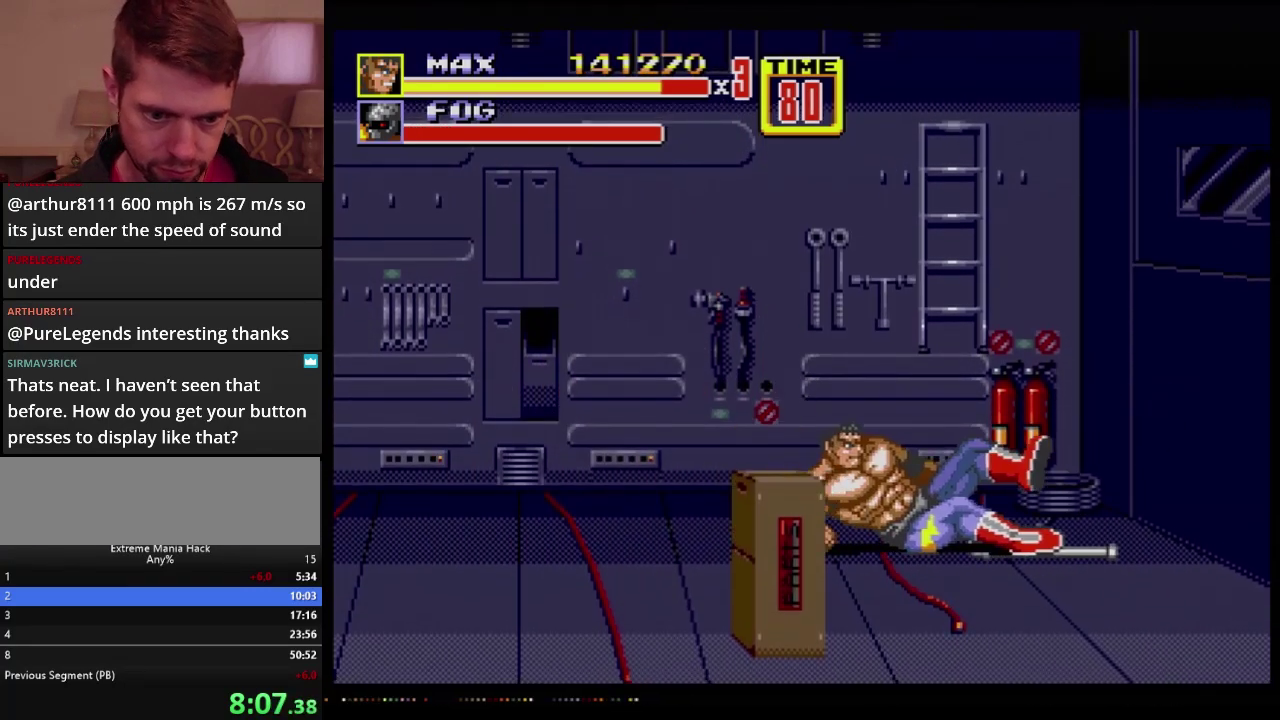
{"buttons": ["DPAD_DOWN", "DPAD_RIGHT"], "events": [[117, "DPAD_DOWN", "up"], [300, "B", "up"], [417, "DPAD_DOWN", "down"]]}
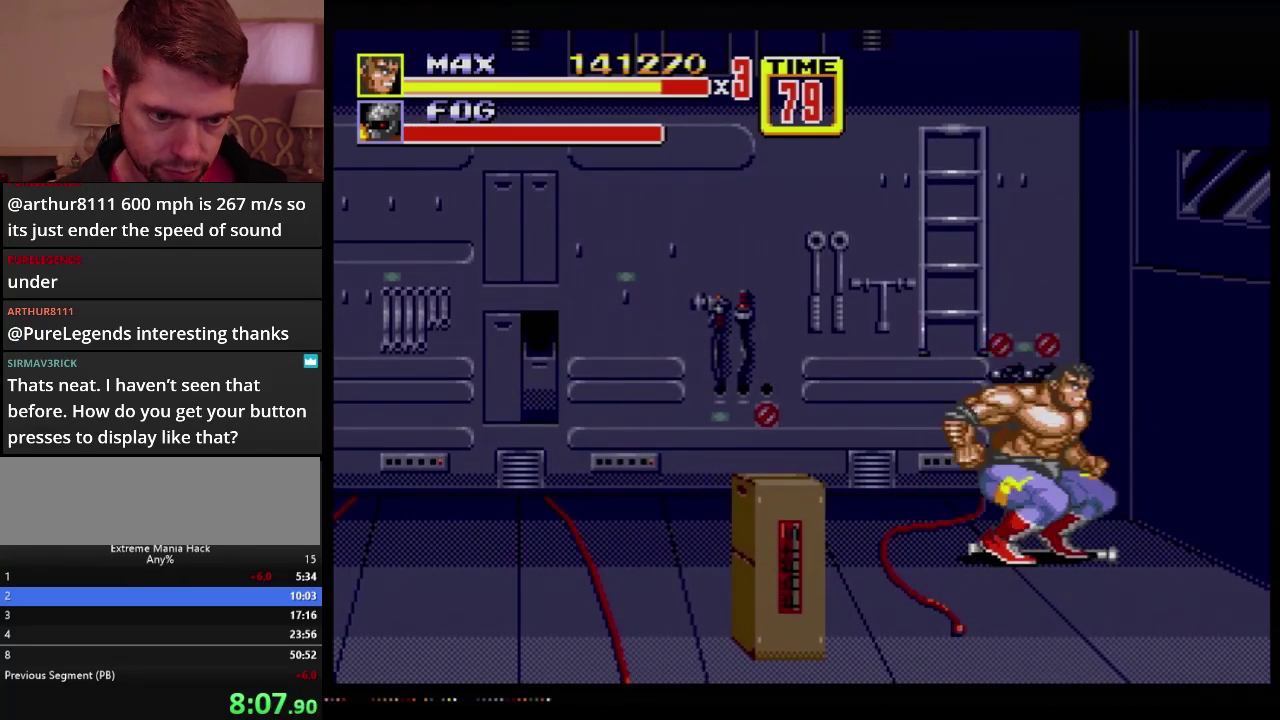
{"buttons": [], "events": [[84, "C", "down"], [84, "DPAD_DOWN", "up"], [201, "B", "down"], [234, "DPAD_RIGHT", "up"], [301, "C", "up"], [451, "B", "up"]]}